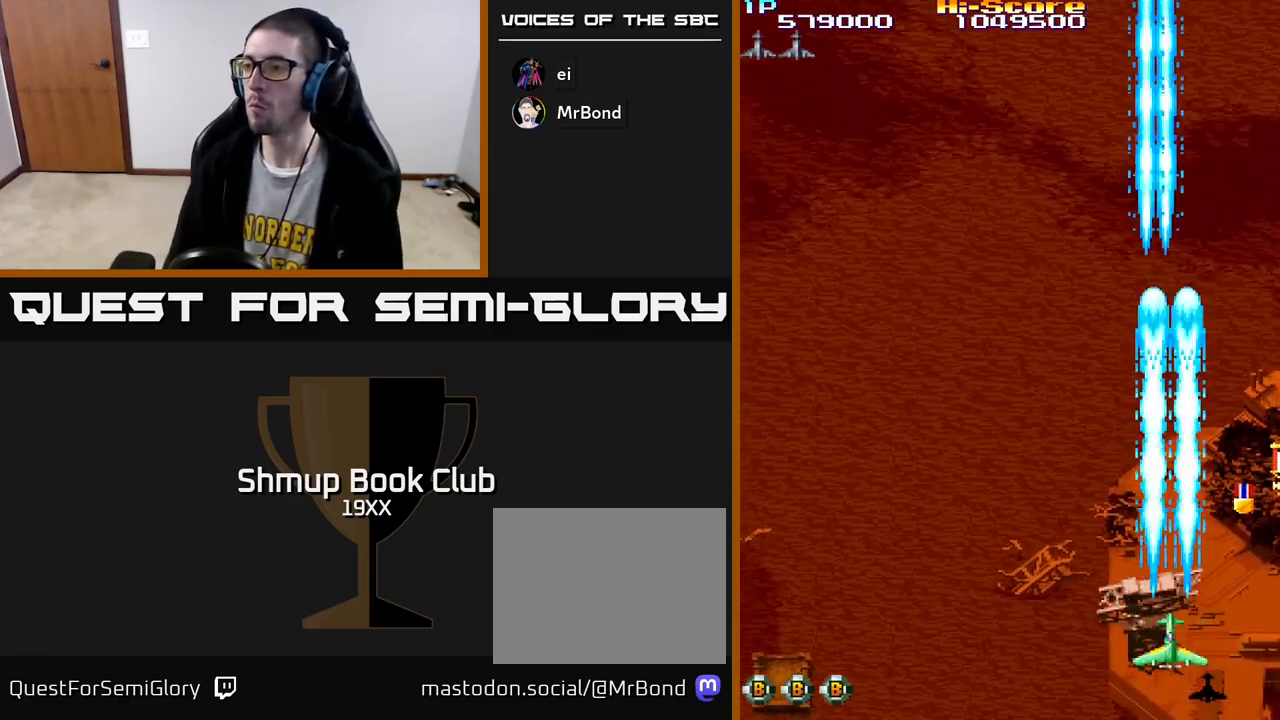
Gameplay with a controller (Xbox layout); each line is a JSON object with the inputs held at the frame after it. "events" lists button and stick changes between this image and that frame as [ms after this image, input, new state], when the widget could be followed in between.
{"buttons": ["R2", "DPAD_DOWN"], "left_stick": "center", "right_stick": "center", "events": [[17, "DPAD_DOWN", "down"], [33, "DPAD_LEFT", "down"], [117, "DPAD_LEFT", "up"], [150, "DPAD_DOWN", "up"], [400, "DPAD_DOWN", "down"]]}
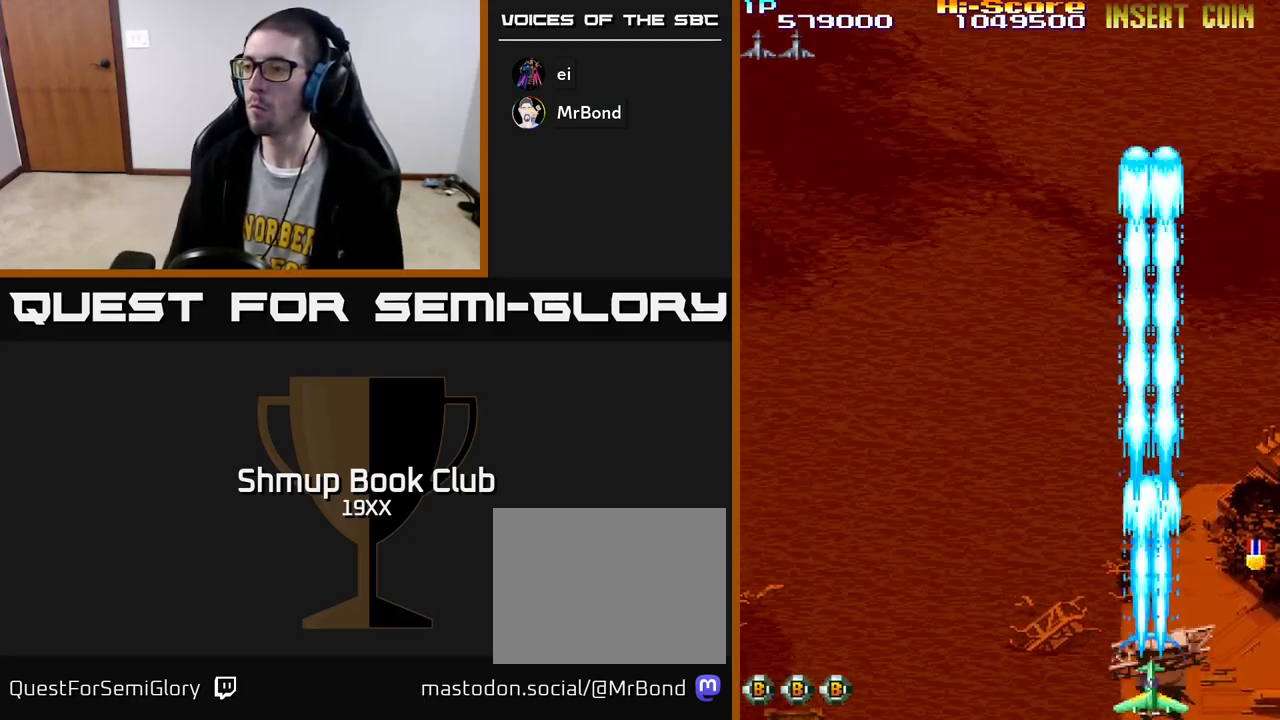
{"buttons": ["R2", "DPAD_DOWN", "DPAD_RIGHT"], "left_stick": "center", "right_stick": "center", "events": [[67, "DPAD_DOWN", "up"], [300, "DPAD_DOWN", "down"], [467, "DPAD_RIGHT", "down"]]}
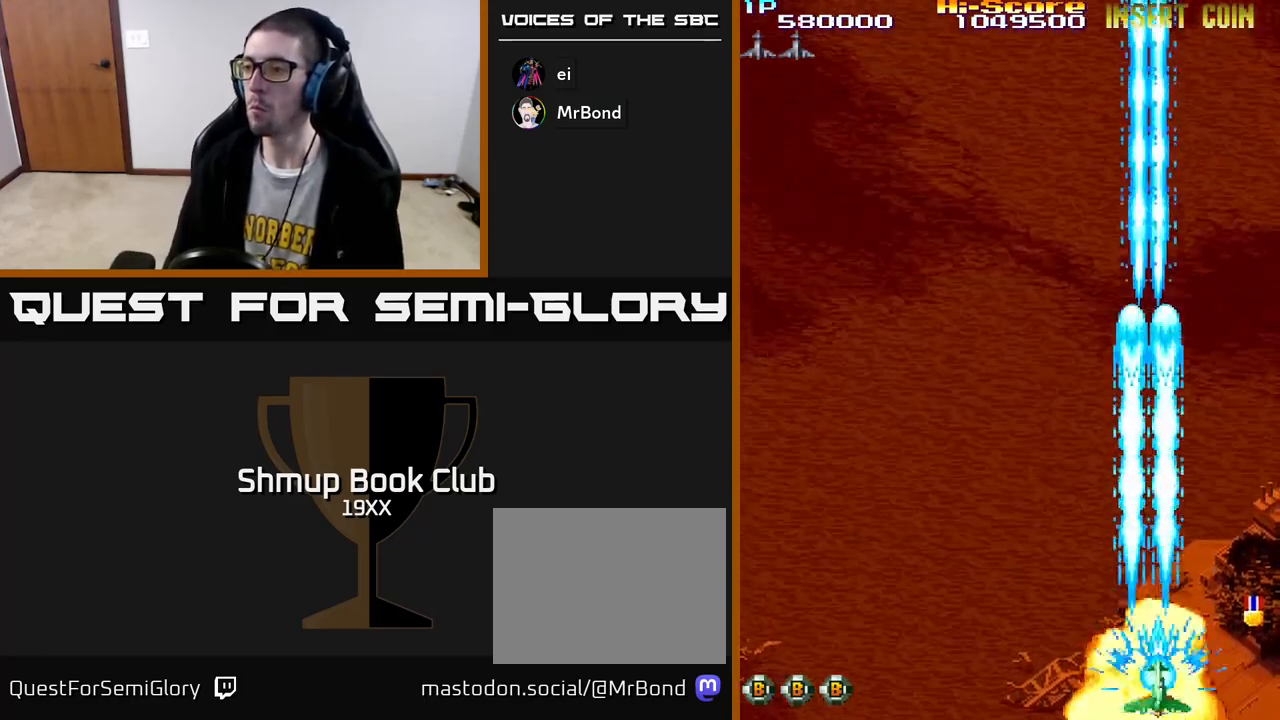
{"buttons": ["R2", "DPAD_UP", "DPAD_RIGHT"], "left_stick": "center", "right_stick": "center", "events": [[67, "DPAD_DOWN", "up"], [133, "DPAD_UP", "down"], [283, "DPAD_UP", "up"], [467, "DPAD_UP", "down"]]}
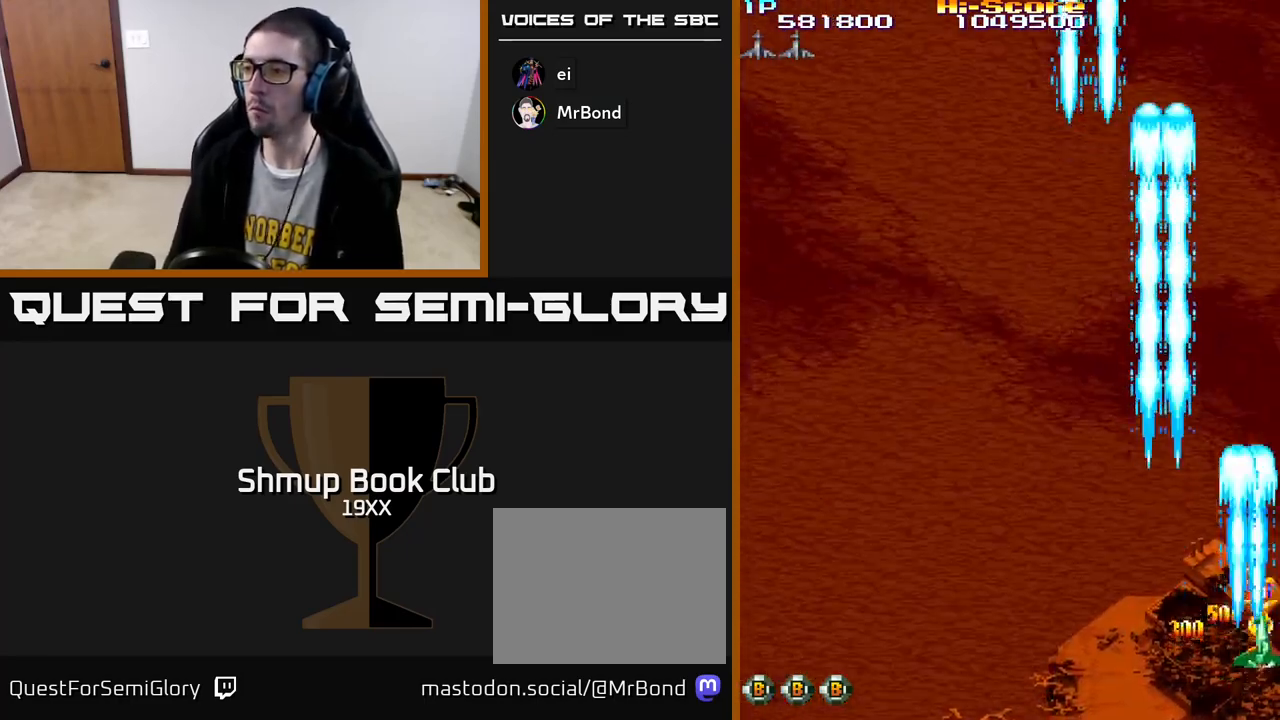
{"buttons": ["R2", "DPAD_LEFT"], "left_stick": "center", "right_stick": "center", "events": [[33, "DPAD_RIGHT", "up"], [83, "DPAD_UP", "up"], [167, "DPAD_LEFT", "down"]]}
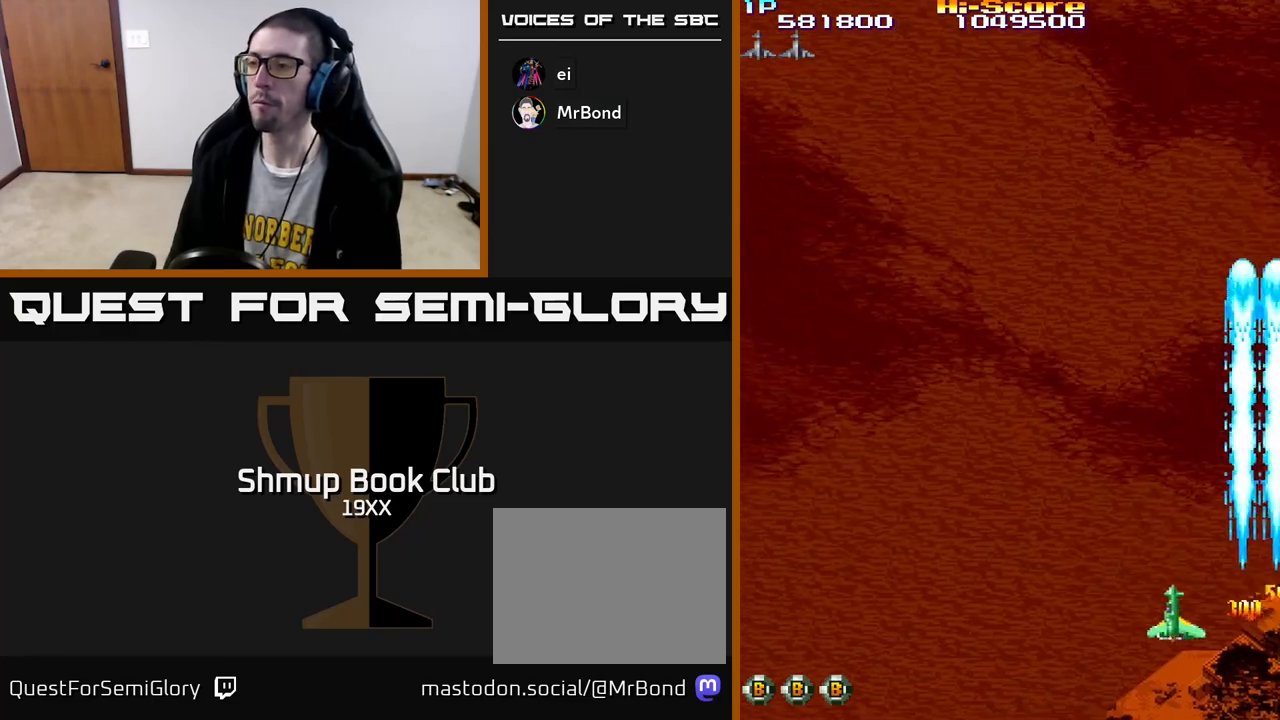
{"buttons": ["R2", "DPAD_LEFT"], "left_stick": "center", "right_stick": "center", "events": []}
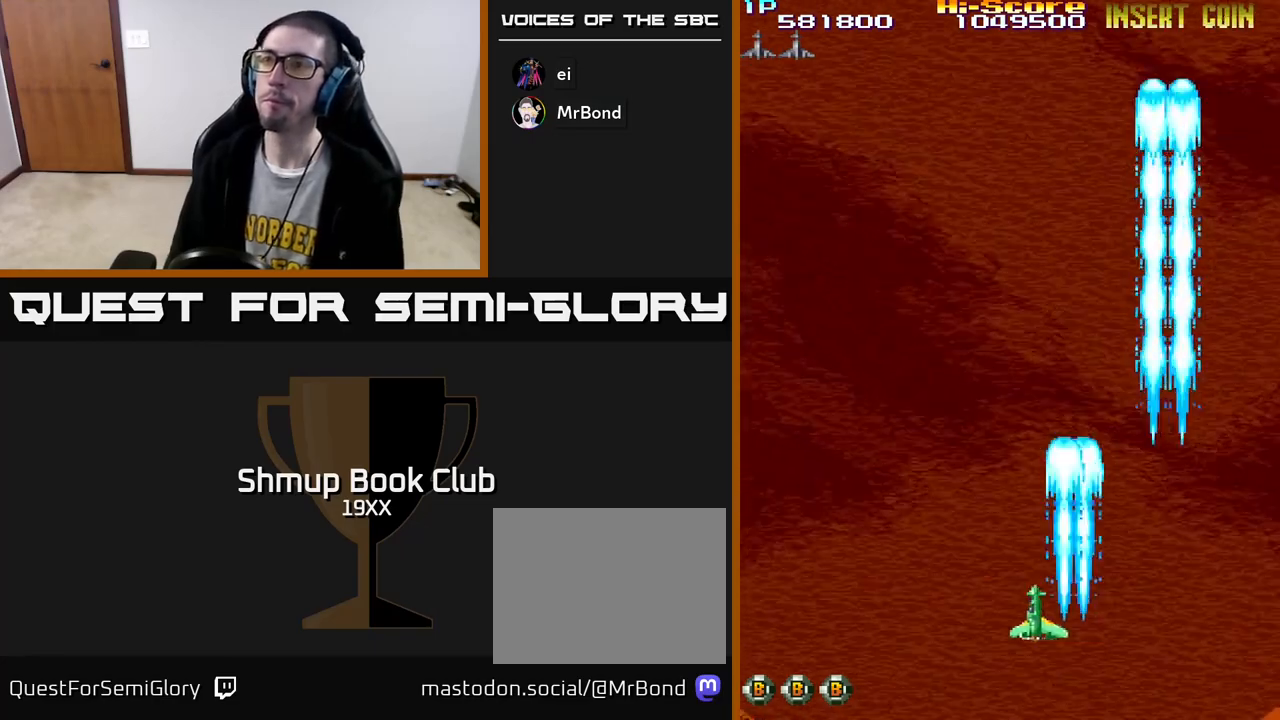
{"buttons": ["R2", "DPAD_RIGHT"], "left_stick": "center", "right_stick": "center", "events": [[67, "DPAD_UP", "down"], [150, "DPAD_LEFT", "up"], [300, "DPAD_RIGHT", "down"], [333, "DPAD_UP", "up"]]}
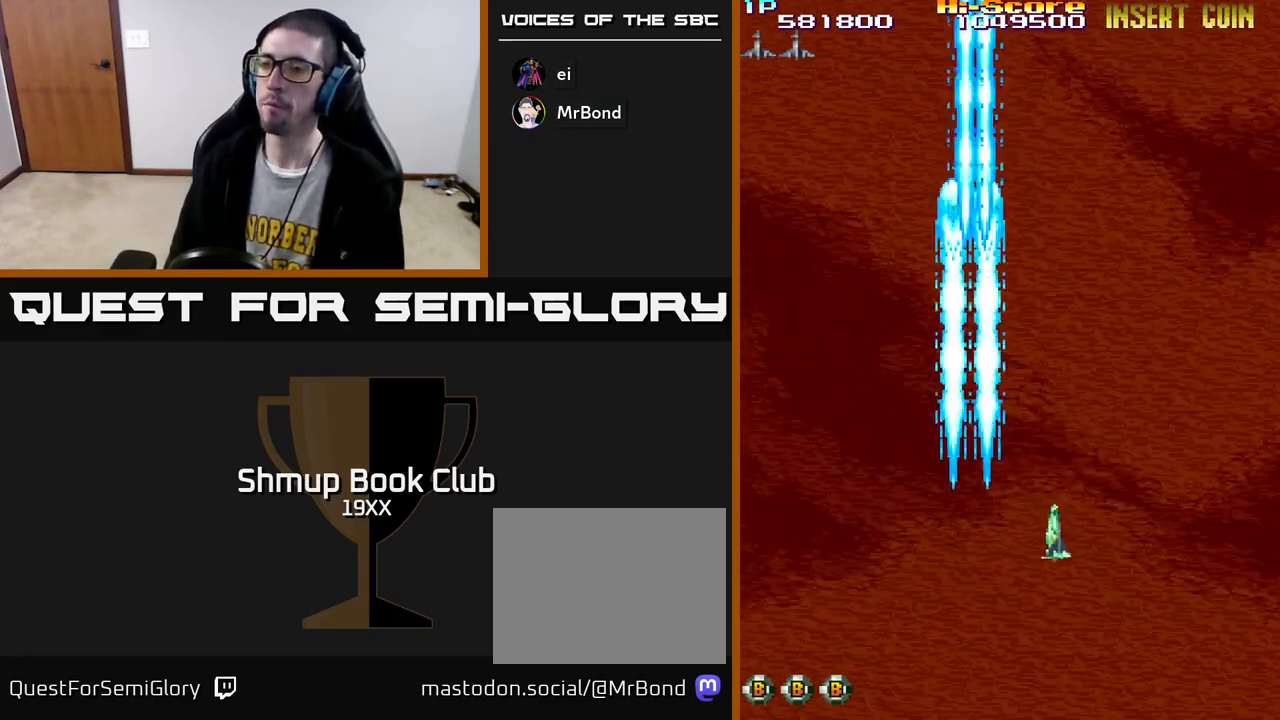
{"buttons": ["R2"], "left_stick": "center", "right_stick": "center", "events": [[17, "DPAD_RIGHT", "up"], [83, "DPAD_LEFT", "down"], [267, "DPAD_LEFT", "up"], [317, "DPAD_RIGHT", "down"], [417, "DPAD_RIGHT", "up"]]}
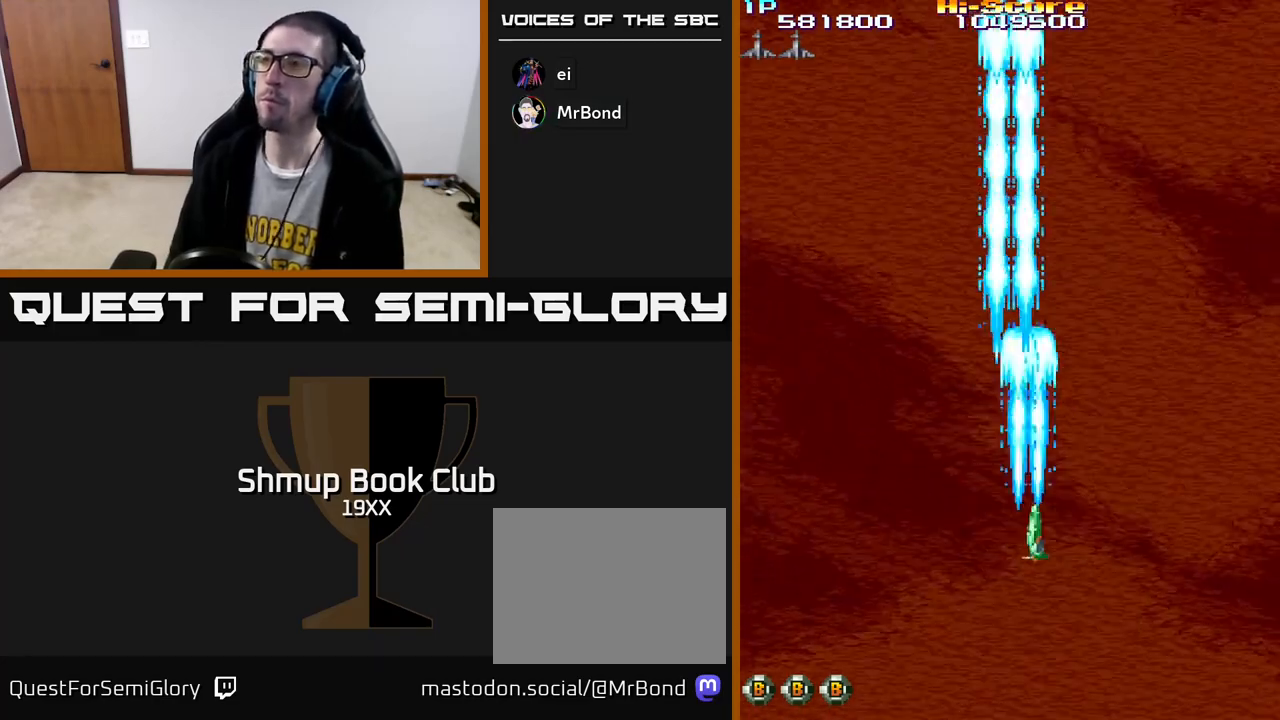
{"buttons": ["R2"], "left_stick": "center", "right_stick": "center", "events": []}
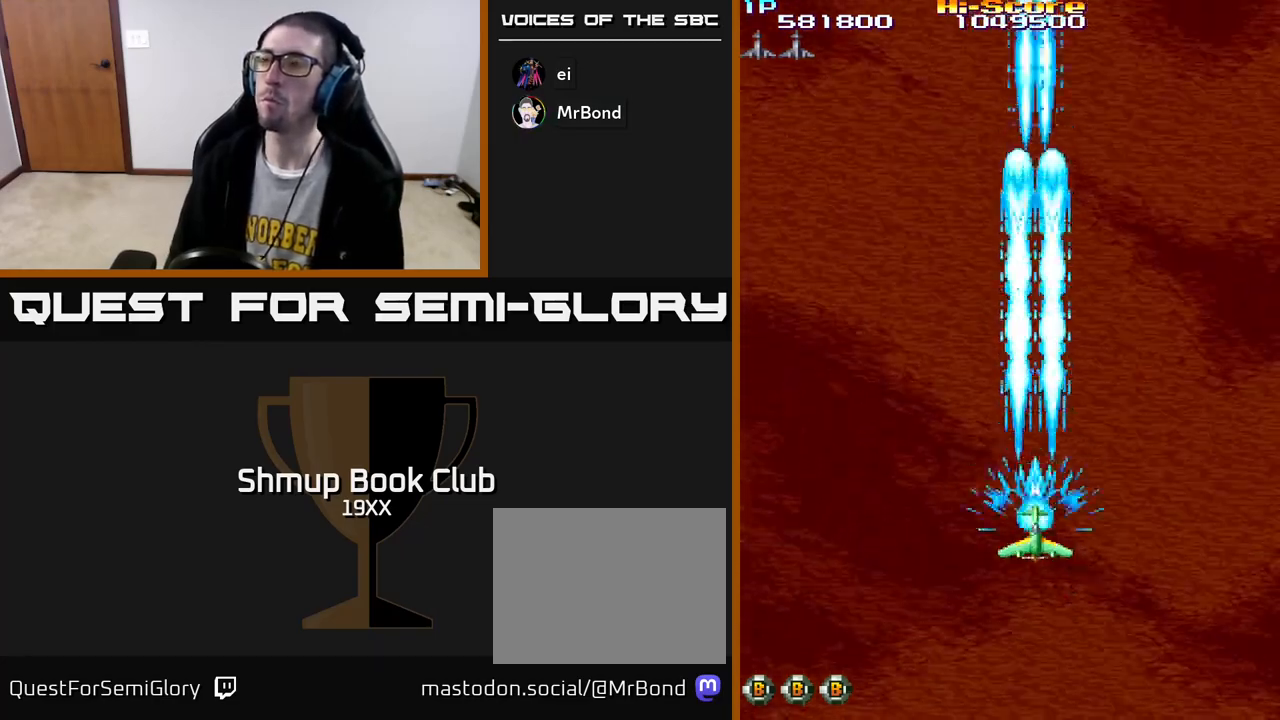
{"buttons": ["R2", "DPAD_LEFT"], "left_stick": "center", "right_stick": "center", "events": [[400, "DPAD_LEFT", "down"]]}
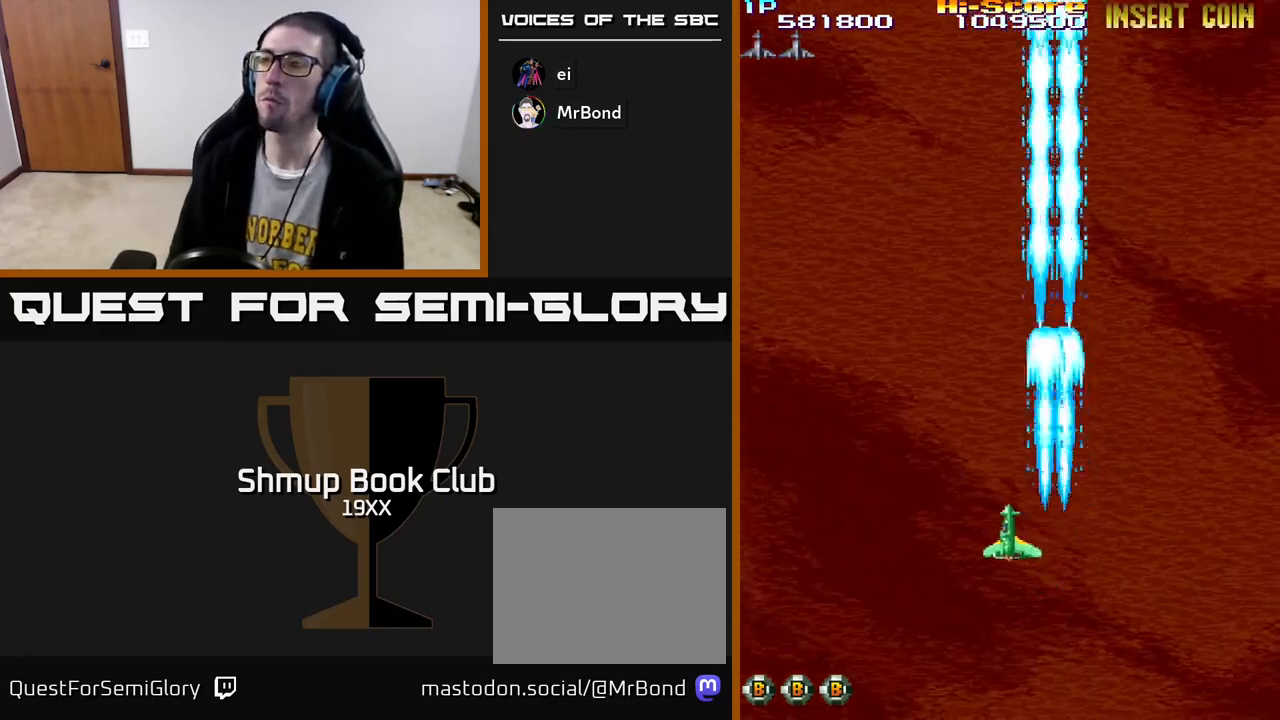
{"buttons": ["R2", "DPAD_DOWN"], "left_stick": "center", "right_stick": "center", "events": [[83, "DPAD_LEFT", "up"], [100, "DPAD_DOWN", "down"], [150, "DPAD_RIGHT", "down"], [200, "DPAD_RIGHT", "up"]]}
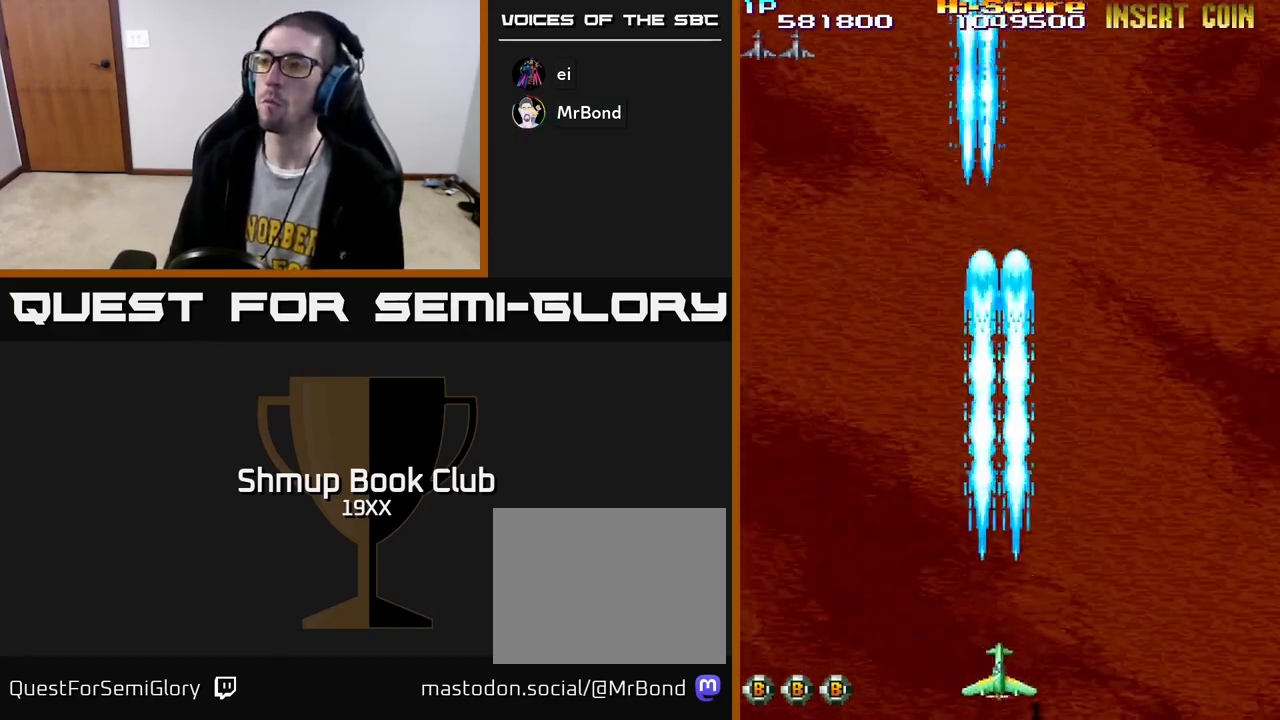
{"buttons": ["R2"], "left_stick": "center", "right_stick": "center", "events": [[267, "DPAD_DOWN", "up"]]}
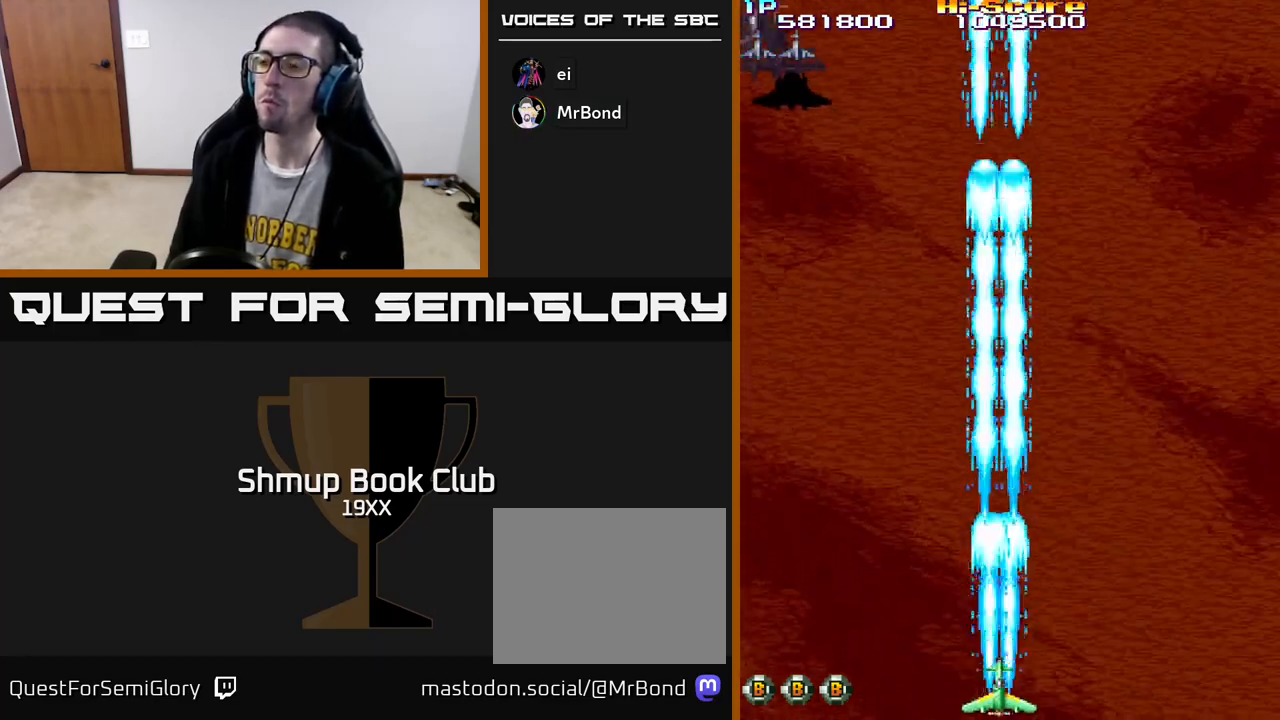
{"buttons": ["A", "R2", "DPAD_UP", "DPAD_LEFT"], "left_stick": "center", "right_stick": "center", "events": [[267, "DPAD_UP", "down"], [283, "DPAD_LEFT", "down"], [467, "A", "down"]]}
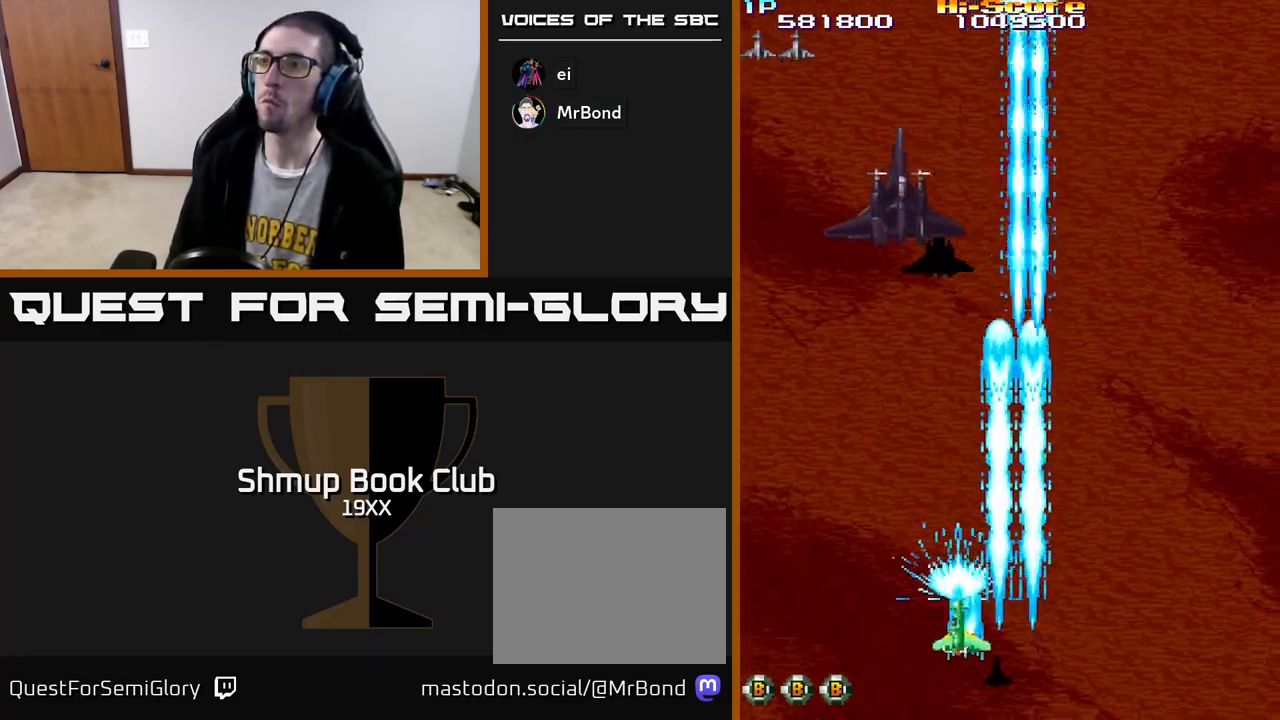
{"buttons": ["R2", "DPAD_UP", "DPAD_RIGHT"], "left_stick": "center", "right_stick": "center", "events": [[33, "DPAD_LEFT", "up"], [83, "DPAD_RIGHT", "down"], [317, "A", "up"]]}
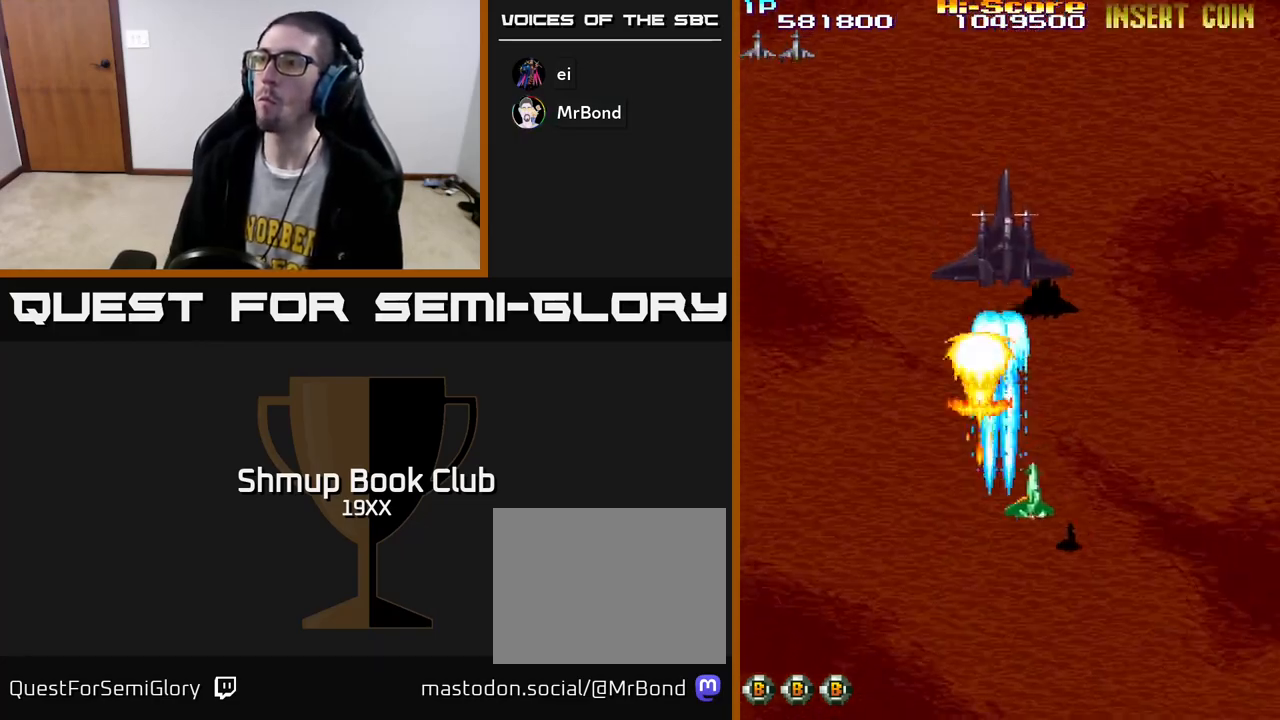
{"buttons": ["R2", "DPAD_DOWN", "DPAD_RIGHT"], "left_stick": "center", "right_stick": "center", "events": [[117, "DPAD_UP", "up"], [217, "DPAD_DOWN", "down"], [250, "DPAD_RIGHT", "up"], [267, "DPAD_LEFT", "down"], [333, "DPAD_DOWN", "up"], [400, "DPAD_DOWN", "down"], [450, "DPAD_LEFT", "up"], [483, "DPAD_RIGHT", "down"]]}
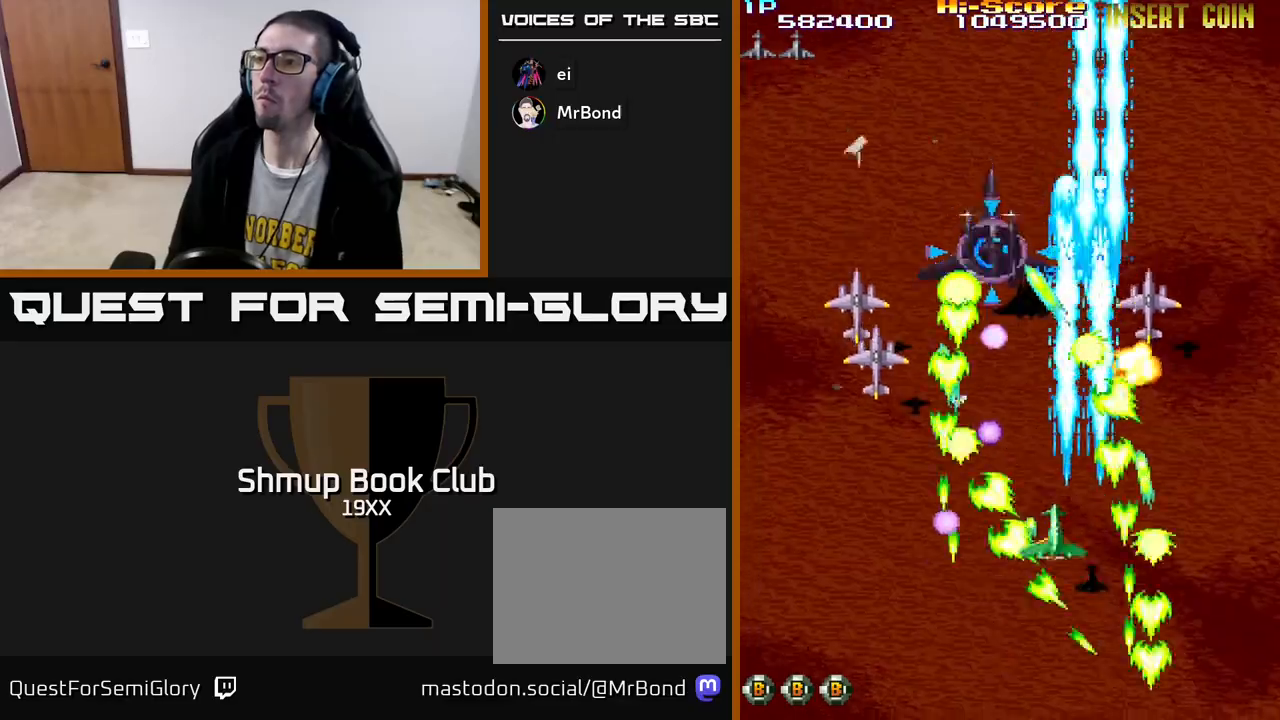
{"buttons": ["R2", "DPAD_UP"], "left_stick": "center", "right_stick": "center", "events": [[167, "DPAD_RIGHT", "up"], [217, "DPAD_RIGHT", "down"], [300, "DPAD_DOWN", "up"], [400, "DPAD_RIGHT", "up"], [417, "DPAD_UP", "down"]]}
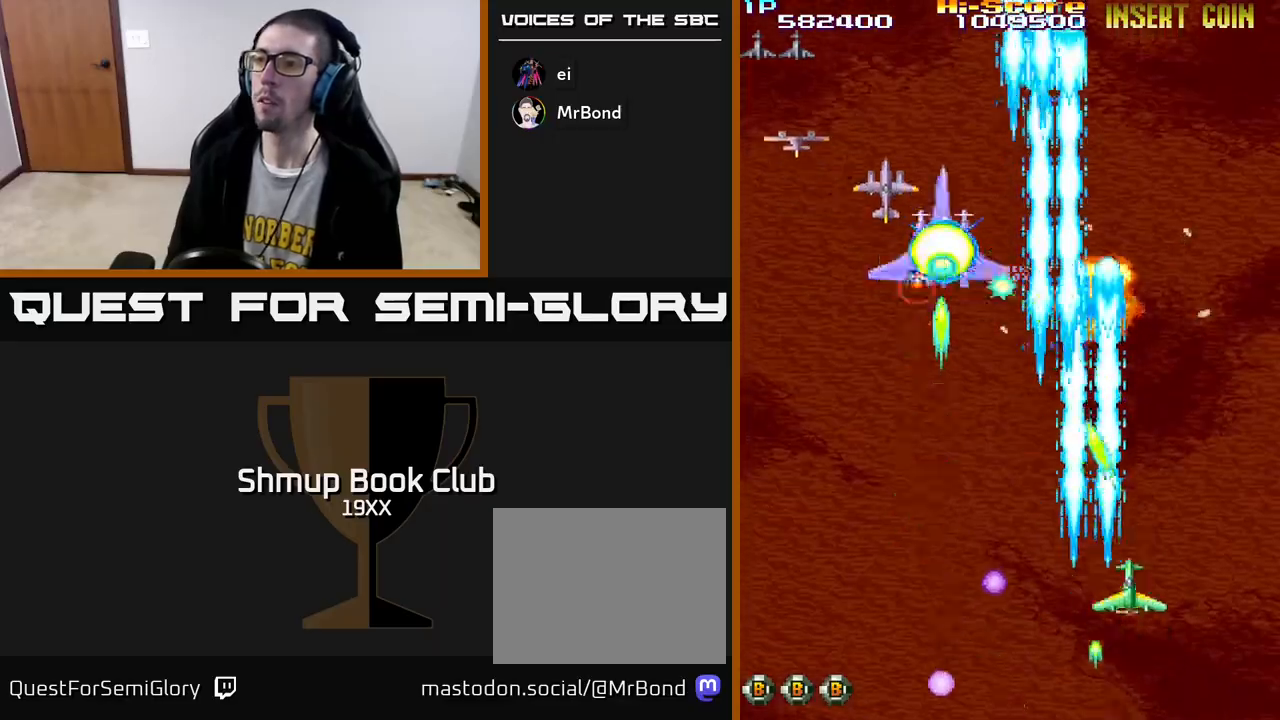
{"buttons": ["R2", "DPAD_LEFT"], "left_stick": "center", "right_stick": "center", "events": [[50, "DPAD_LEFT", "down"], [117, "DPAD_UP", "up"]]}
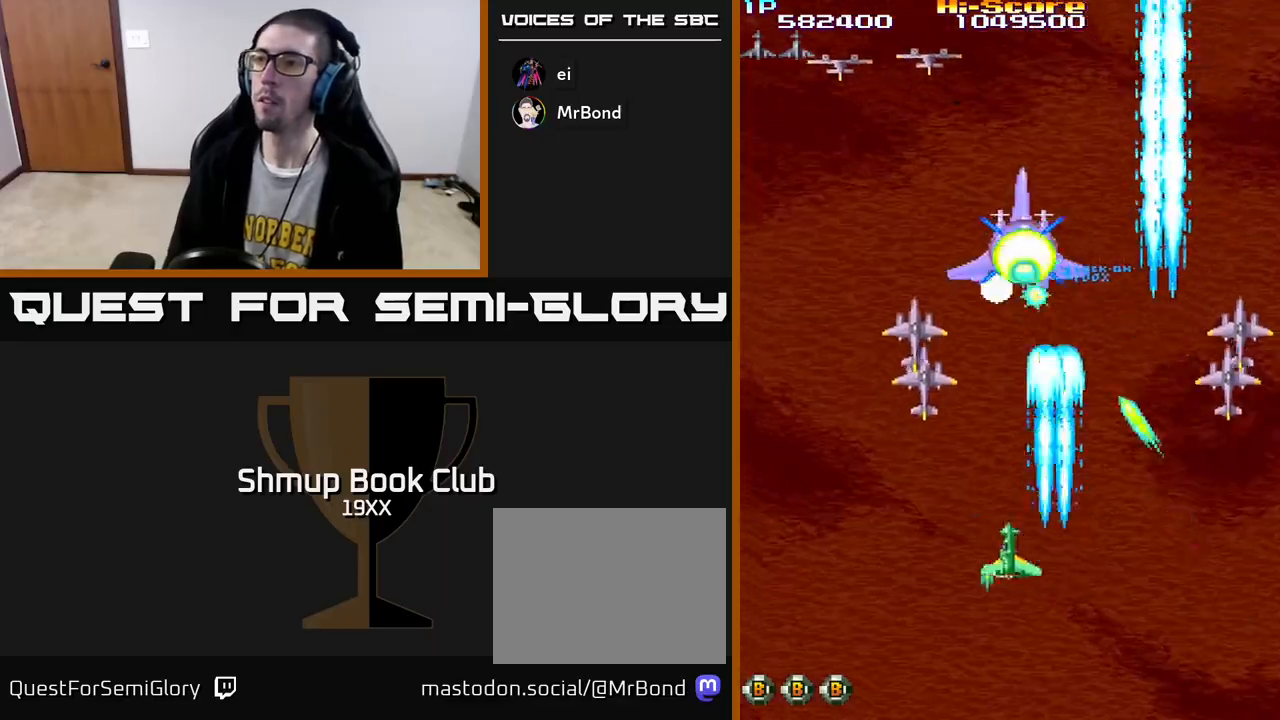
{"buttons": ["R2", "DPAD_DOWN", "DPAD_RIGHT"], "left_stick": "center", "right_stick": "center", "events": [[367, "DPAD_DOWN", "down"], [383, "DPAD_LEFT", "up"], [417, "DPAD_RIGHT", "down"]]}
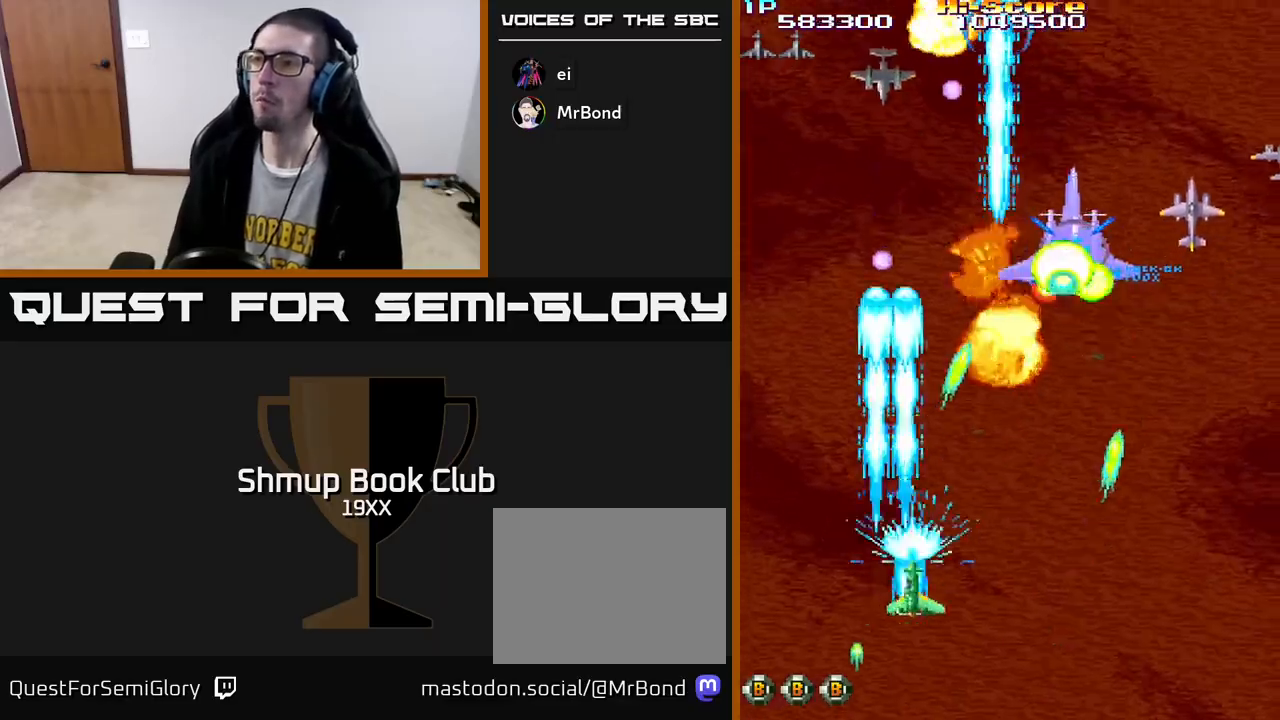
{"buttons": ["R2", "DPAD_UP", "DPAD_RIGHT"], "left_stick": "center", "right_stick": "center", "events": [[67, "DPAD_DOWN", "up"], [317, "DPAD_UP", "down"]]}
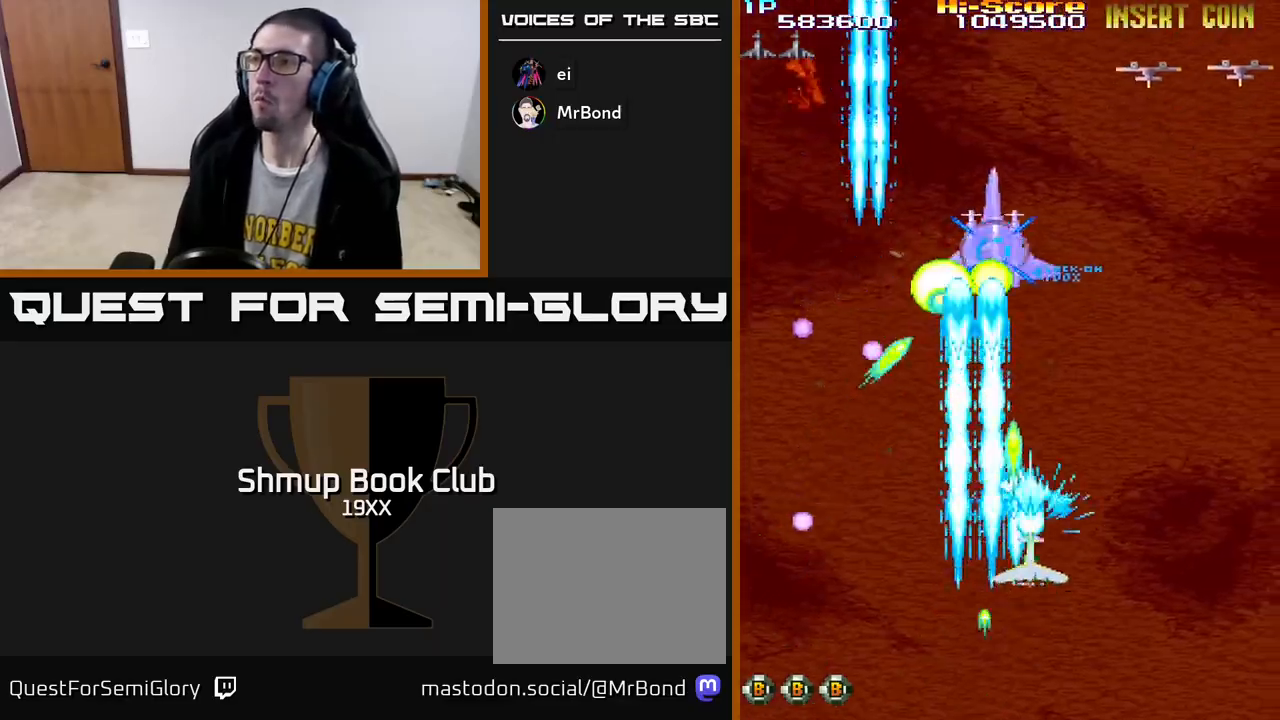
{"buttons": ["R2", "DPAD_DOWN", "DPAD_RIGHT"], "left_stick": "center", "right_stick": "center", "events": [[400, "DPAD_UP", "up"], [467, "DPAD_DOWN", "down"]]}
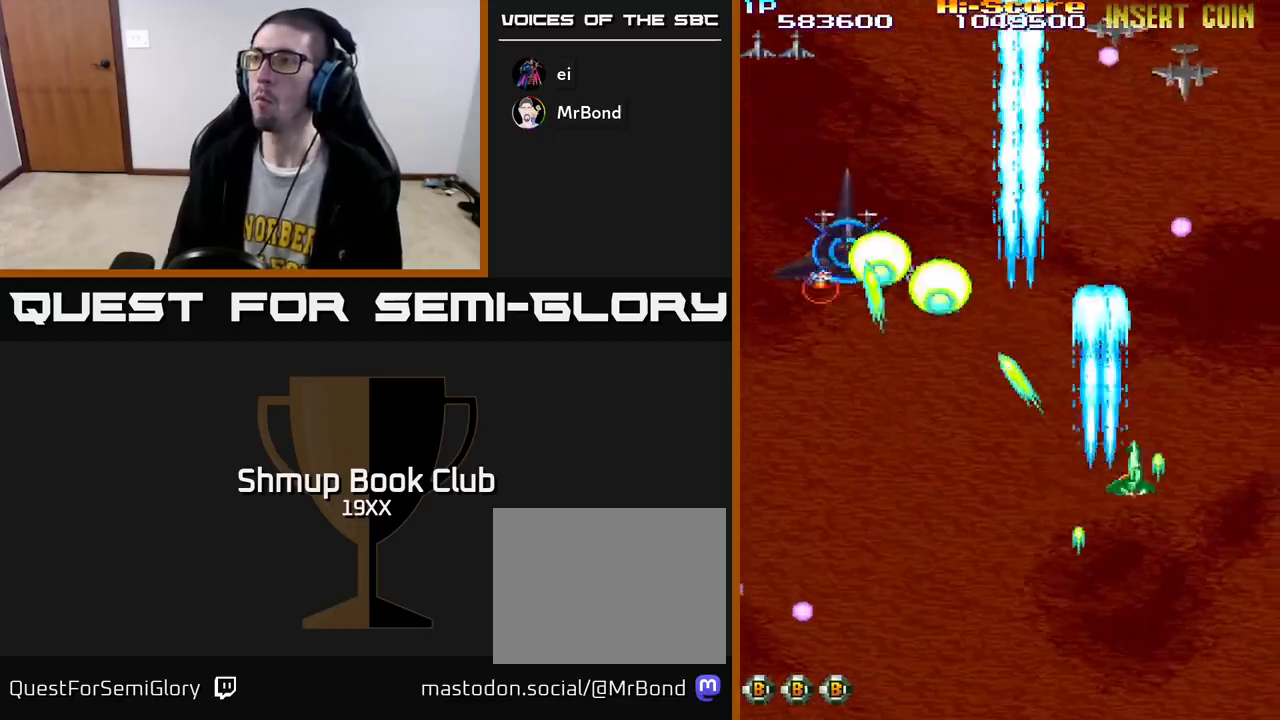
{"buttons": ["R2", "DPAD_LEFT"], "left_stick": "center", "right_stick": "center", "events": [[67, "DPAD_RIGHT", "up"], [133, "DPAD_LEFT", "down"], [300, "DPAD_DOWN", "up"]]}
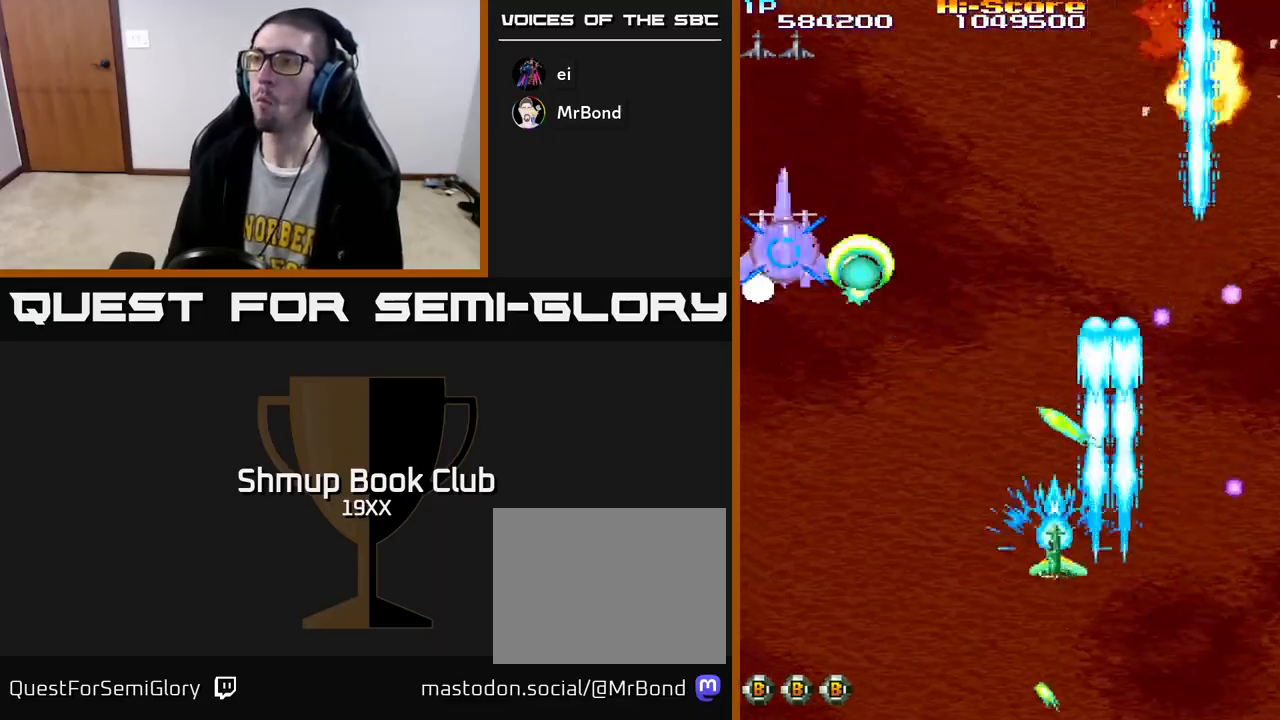
{"buttons": ["R2", "DPAD_DOWN", "DPAD_RIGHT"], "left_stick": "center", "right_stick": "center", "events": [[383, "DPAD_DOWN", "down"], [433, "DPAD_LEFT", "up"], [467, "DPAD_RIGHT", "down"]]}
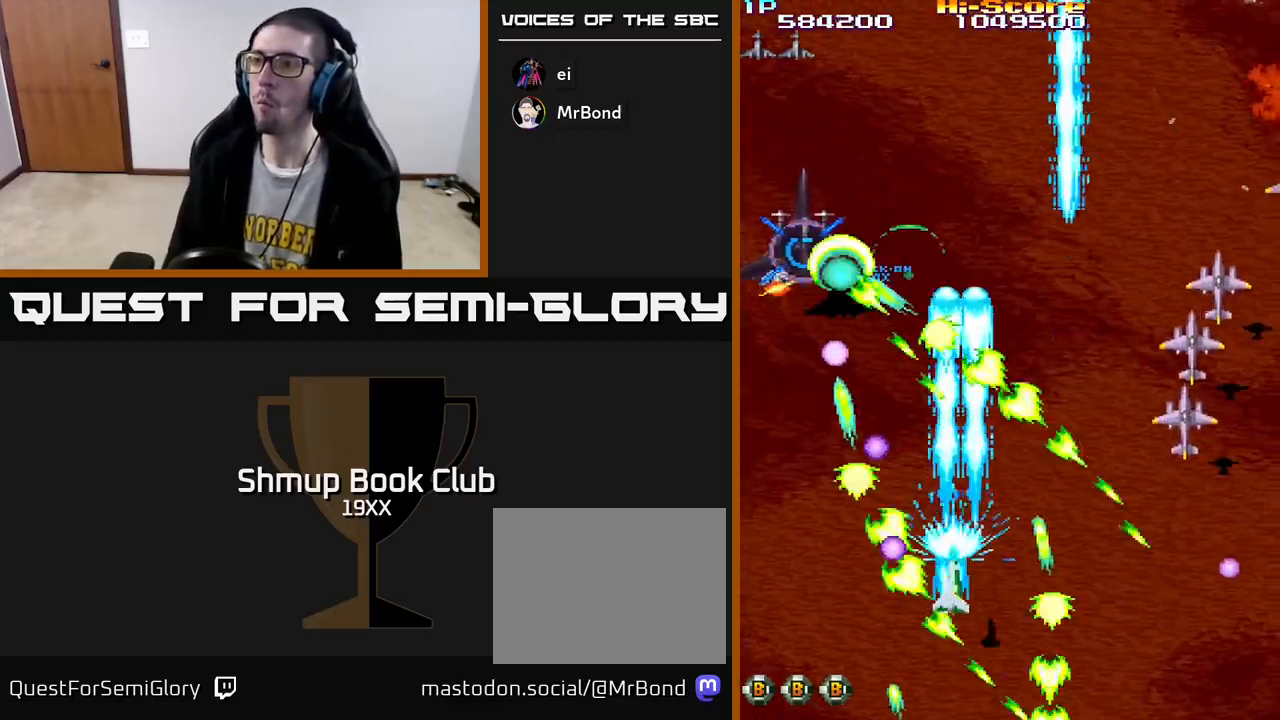
{"buttons": ["R2", "DPAD_RIGHT"], "left_stick": "center", "right_stick": "center", "events": [[33, "DPAD_DOWN", "up"], [250, "DPAD_UP", "down"], [317, "DPAD_UP", "up"]]}
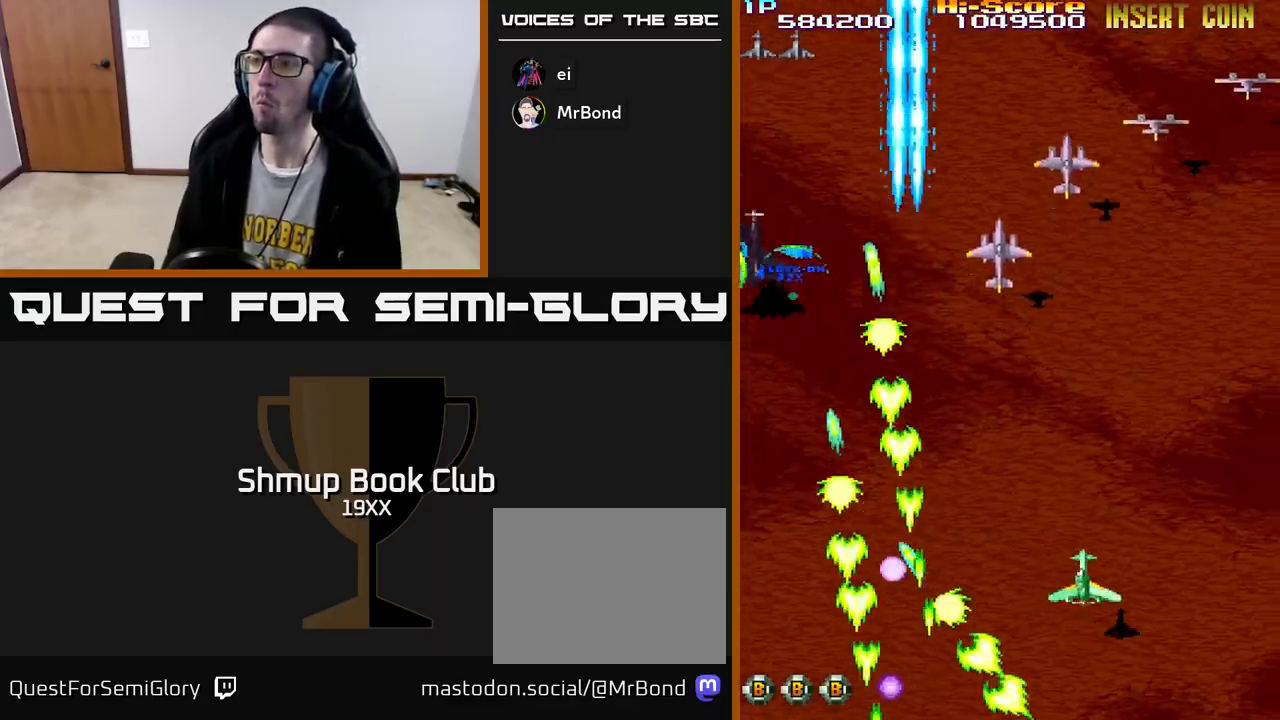
{"buttons": ["R2", "DPAD_LEFT"], "left_stick": "center", "right_stick": "center", "events": [[417, "DPAD_RIGHT", "up"], [450, "DPAD_LEFT", "down"]]}
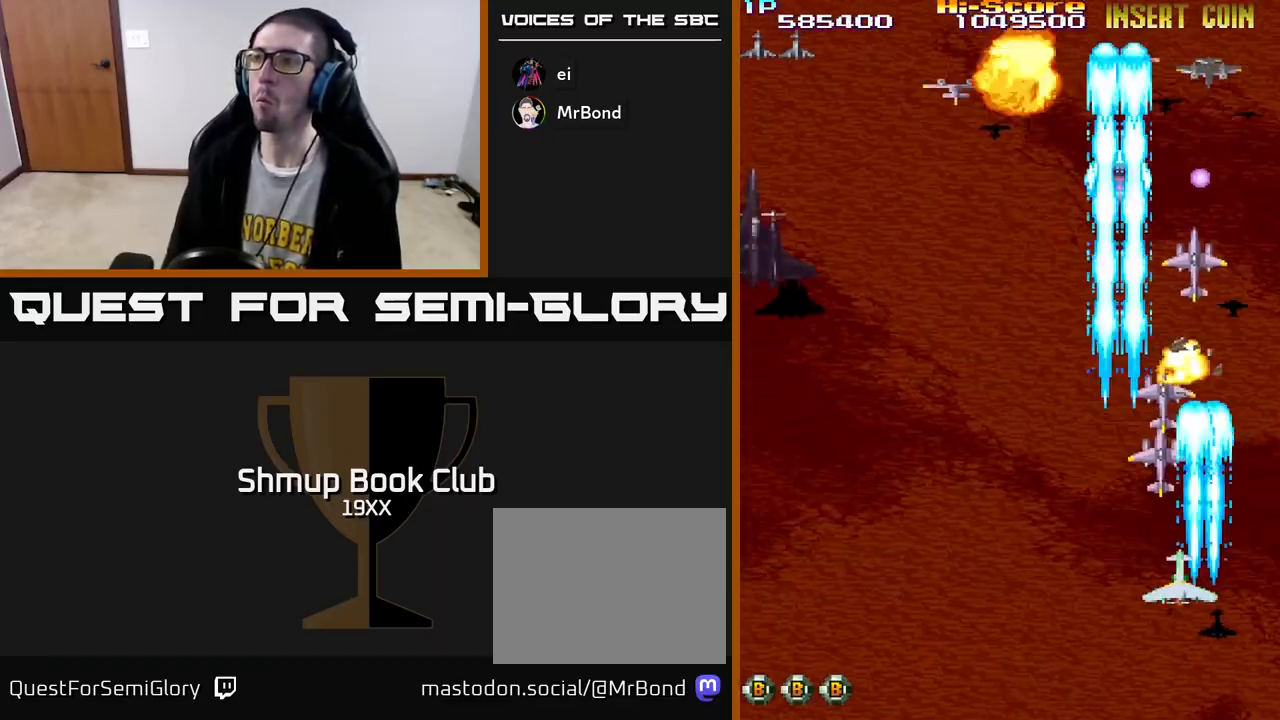
{"buttons": ["R2", "DPAD_UP", "DPAD_LEFT"], "left_stick": "center", "right_stick": "center", "events": [[133, "DPAD_DOWN", "down"], [250, "DPAD_DOWN", "up"], [500, "DPAD_UP", "down"]]}
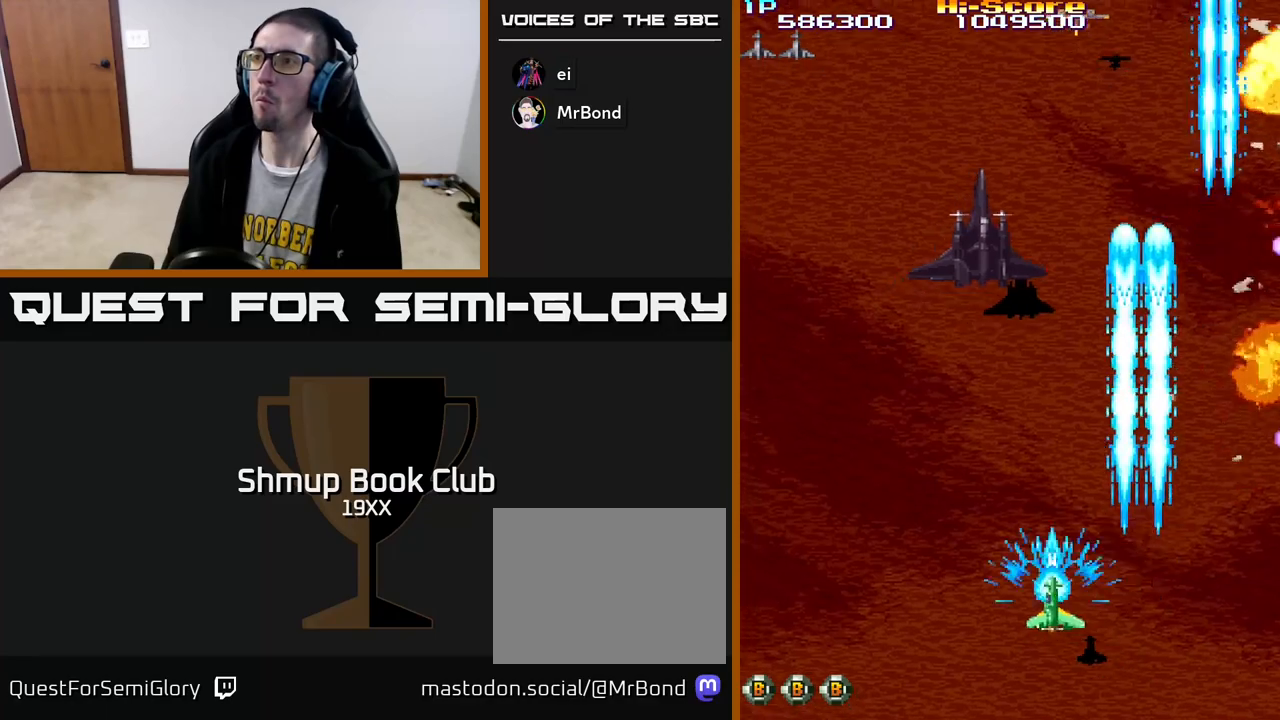
{"buttons": ["R2", "DPAD_DOWN"], "left_stick": "center", "right_stick": "center", "events": [[50, "A", "down"], [50, "DPAD_LEFT", "up"], [67, "DPAD_RIGHT", "down"], [367, "A", "up"], [433, "DPAD_UP", "up"], [467, "DPAD_DOWN", "down"], [483, "DPAD_RIGHT", "up"]]}
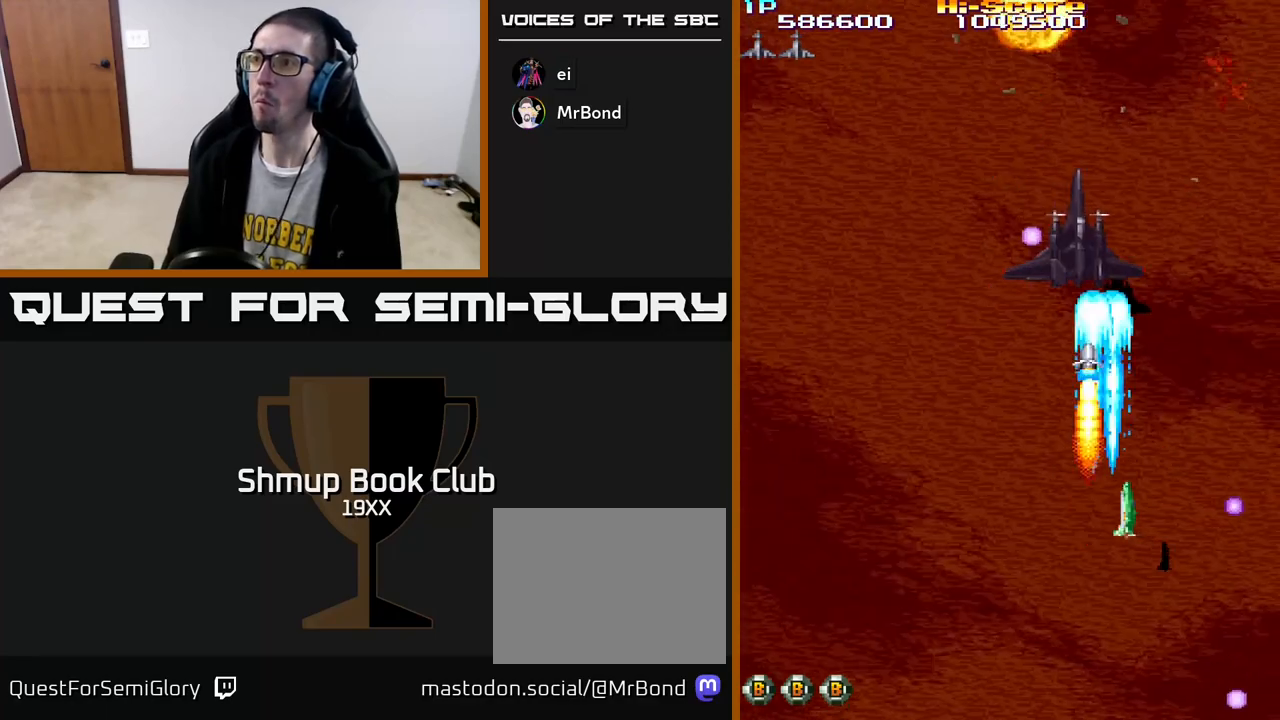
{"buttons": ["R2", "DPAD_DOWN"], "left_stick": "center", "right_stick": "center", "events": [[17, "DPAD_LEFT", "down"], [183, "DPAD_LEFT", "up"], [233, "DPAD_RIGHT", "down"], [250, "DPAD_DOWN", "up"], [267, "DPAD_UP", "down"], [433, "DPAD_UP", "up"], [467, "DPAD_DOWN", "down"], [483, "DPAD_RIGHT", "up"]]}
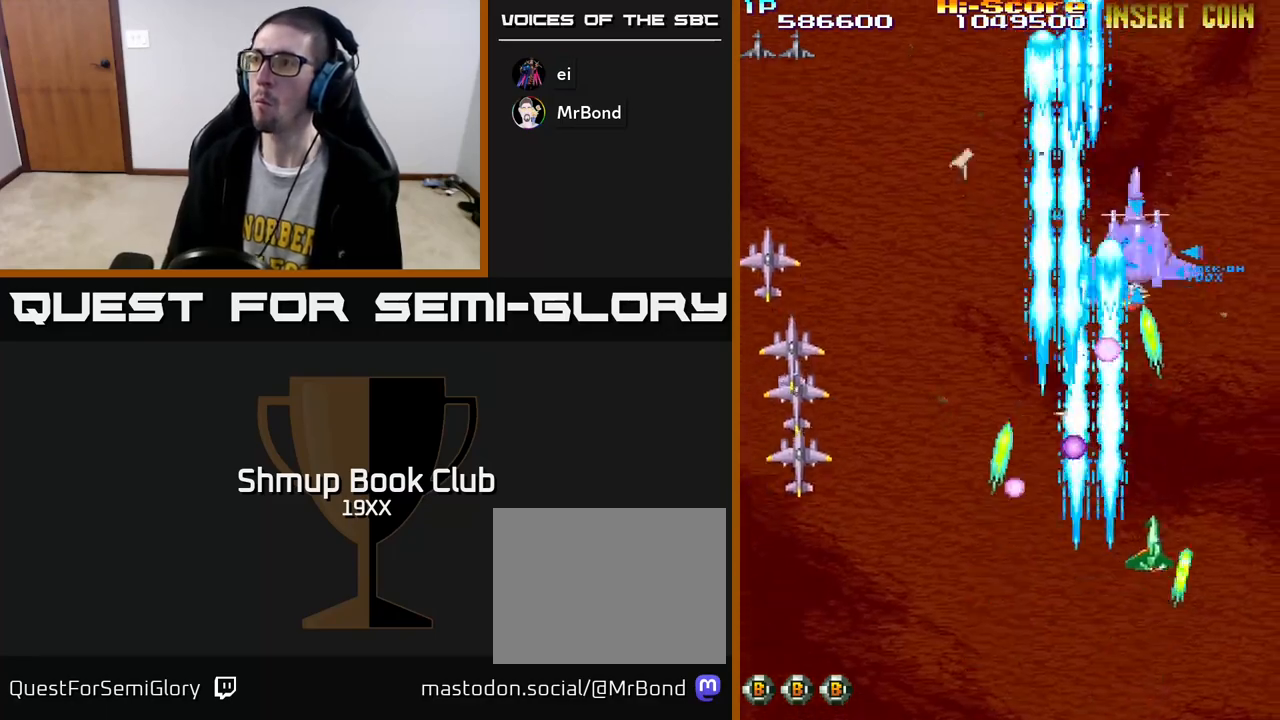
{"buttons": ["R2", "DPAD_UP", "DPAD_LEFT"], "left_stick": "center", "right_stick": "center", "events": [[150, "DPAD_RIGHT", "down"], [167, "DPAD_DOWN", "up"], [200, "DPAD_DOWN", "down"], [233, "DPAD_RIGHT", "up"], [300, "DPAD_RIGHT", "down"], [333, "DPAD_RIGHT", "up"], [367, "DPAD_DOWN", "up"], [433, "DPAD_LEFT", "down"], [433, "DPAD_UP", "down"]]}
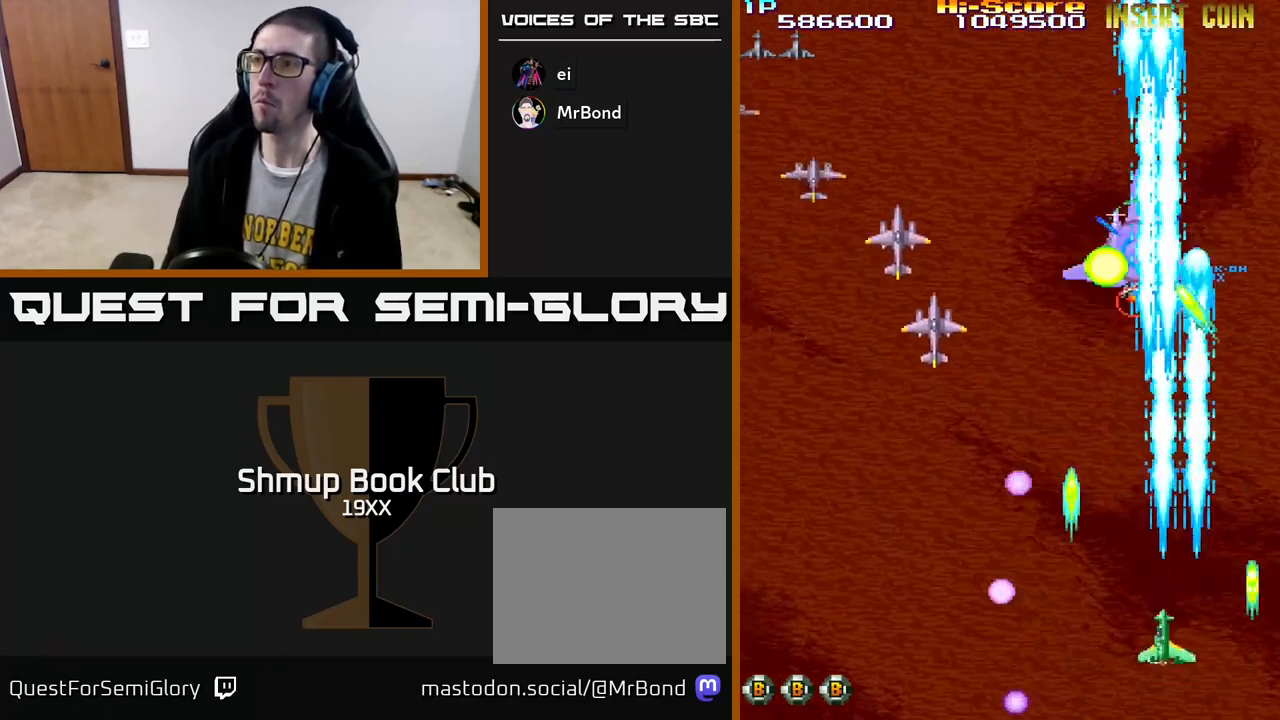
{"buttons": ["R2", "DPAD_LEFT"], "left_stick": "center", "right_stick": "center", "events": [[17, "DPAD_LEFT", "up"], [167, "DPAD_LEFT", "down"], [183, "DPAD_UP", "up"]]}
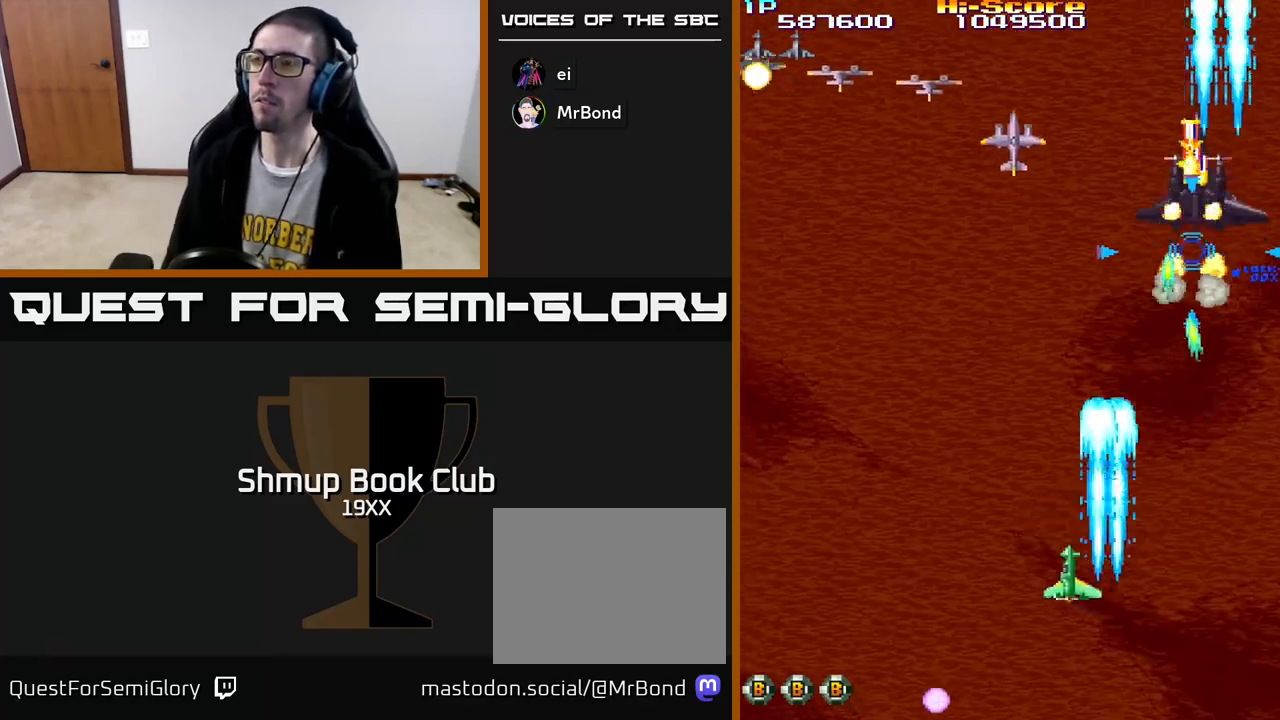
{"buttons": ["R2", "DPAD_LEFT"], "left_stick": "center", "right_stick": "center", "events": []}
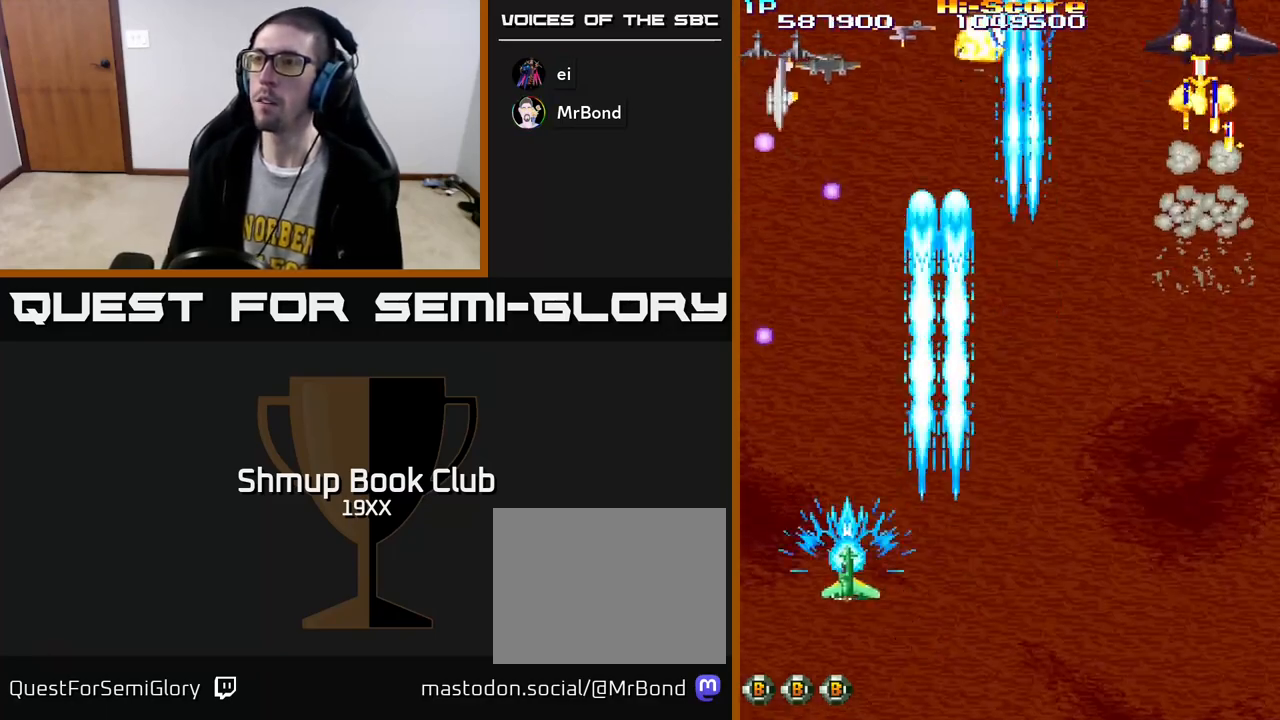
{"buttons": ["R2", "DPAD_UP", "DPAD_RIGHT"], "left_stick": "center", "right_stick": "center", "events": [[133, "DPAD_DOWN", "down"], [217, "DPAD_LEFT", "up"], [250, "DPAD_RIGHT", "down"], [283, "DPAD_DOWN", "up"], [417, "DPAD_UP", "down"]]}